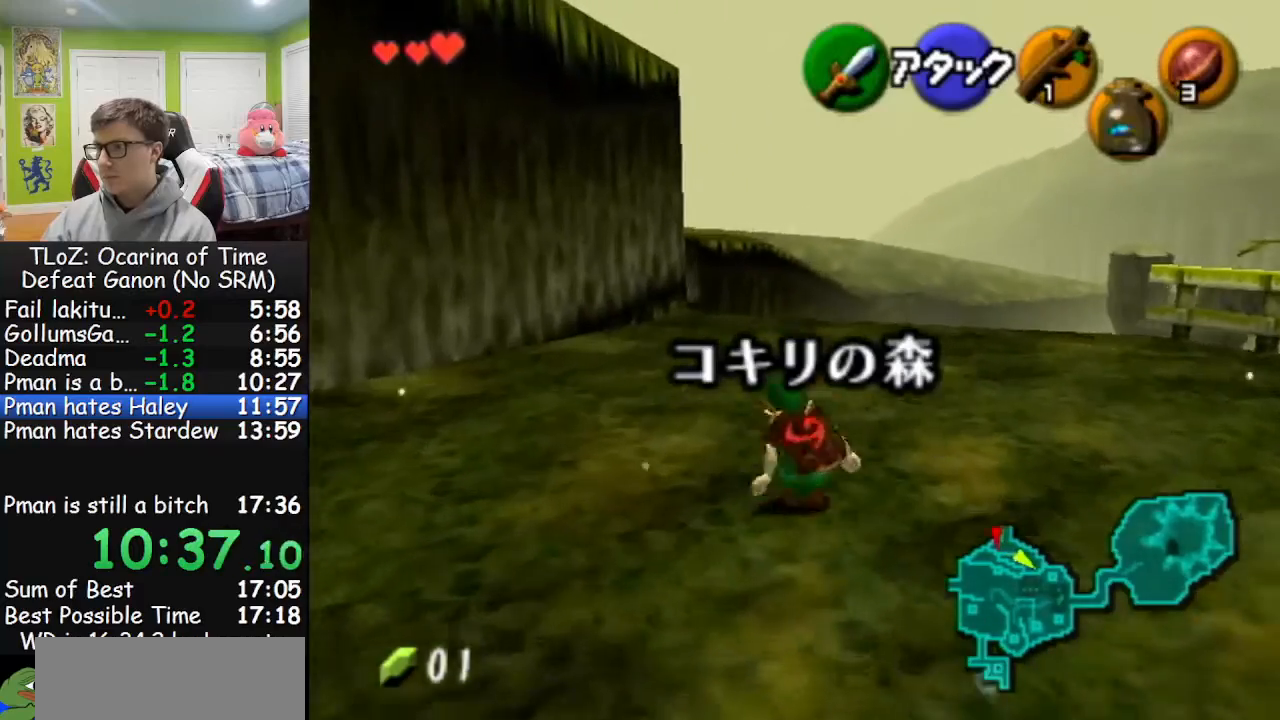
Gameplay with a controller (Nintendo layout); each line is a JSON object with the inputs held at the frame after it. "events" lists button and stick changes between this image and that frame as [ms after this image, input, new state], when the widget could be followed in between. Not read: L3 R3.
{"buttons": [], "left_stick": "up", "right_stick": "center", "events": [[100, "A", "up"]]}
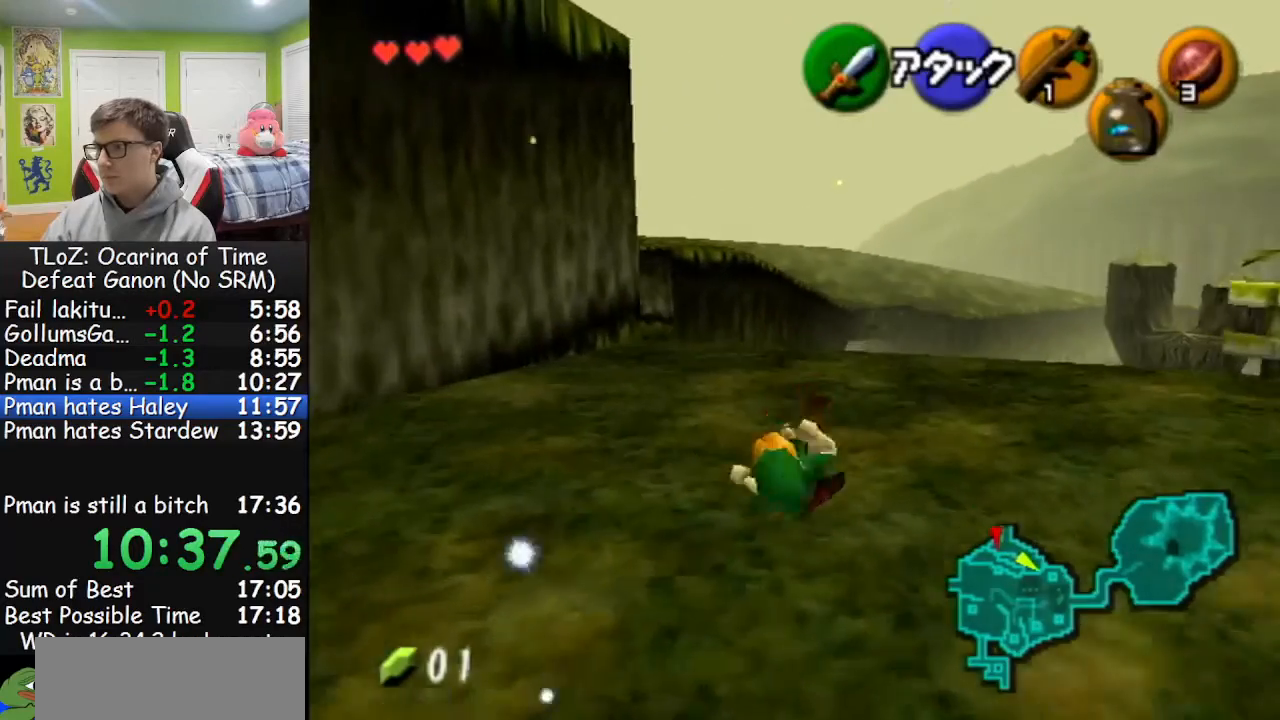
{"buttons": ["A"], "left_stick": "up", "right_stick": "center", "events": [[467, "A", "down"]]}
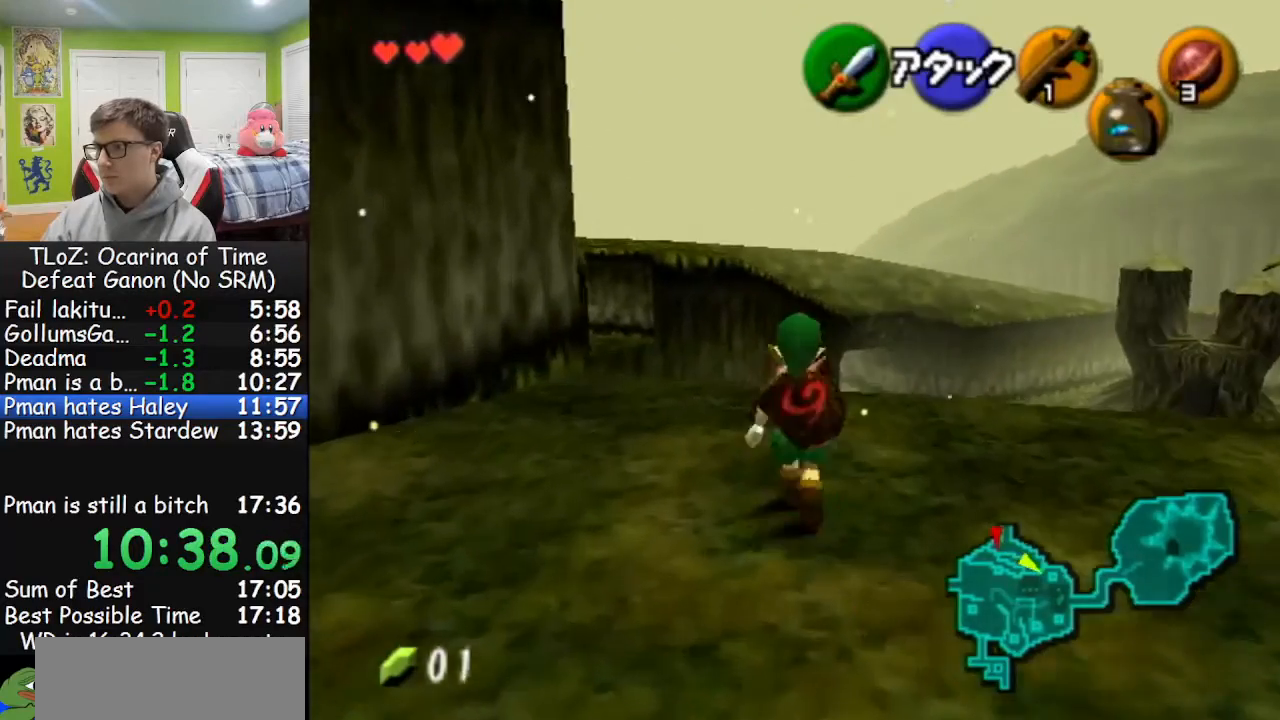
{"buttons": [], "left_stick": "up", "right_stick": "center", "events": [[100, "A", "up"]]}
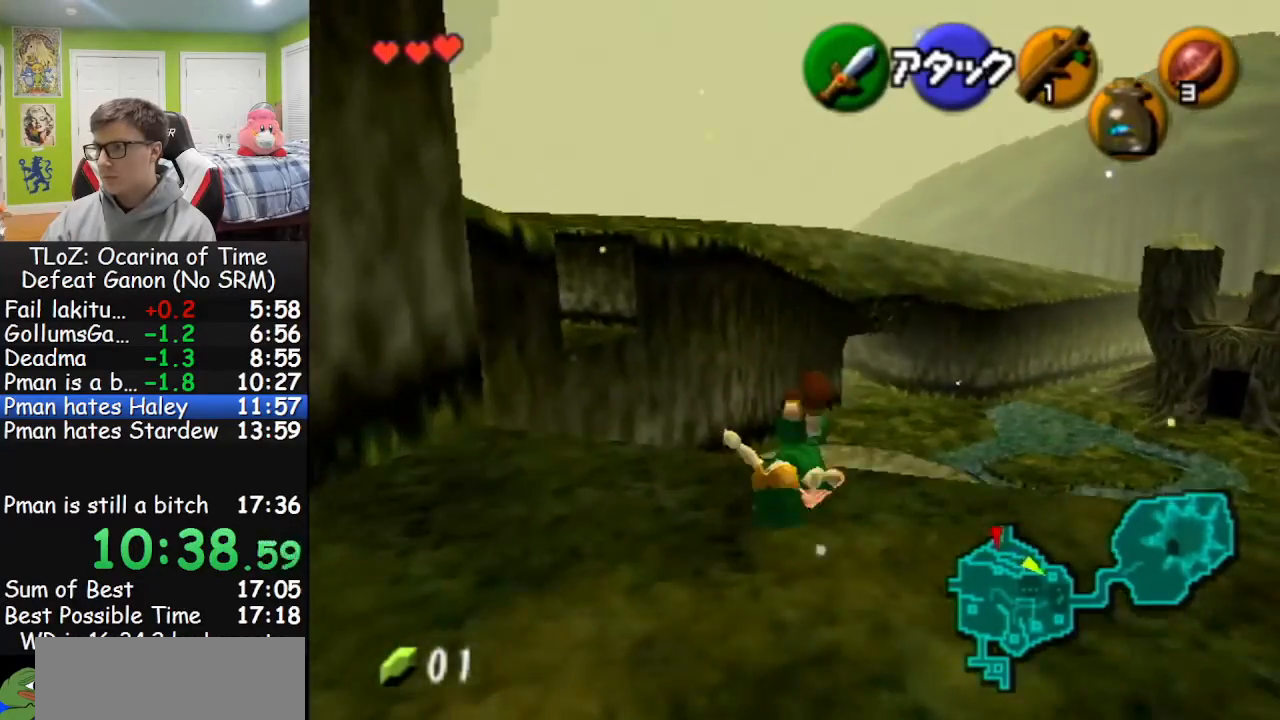
{"buttons": [], "left_stick": "up", "right_stick": "center", "events": []}
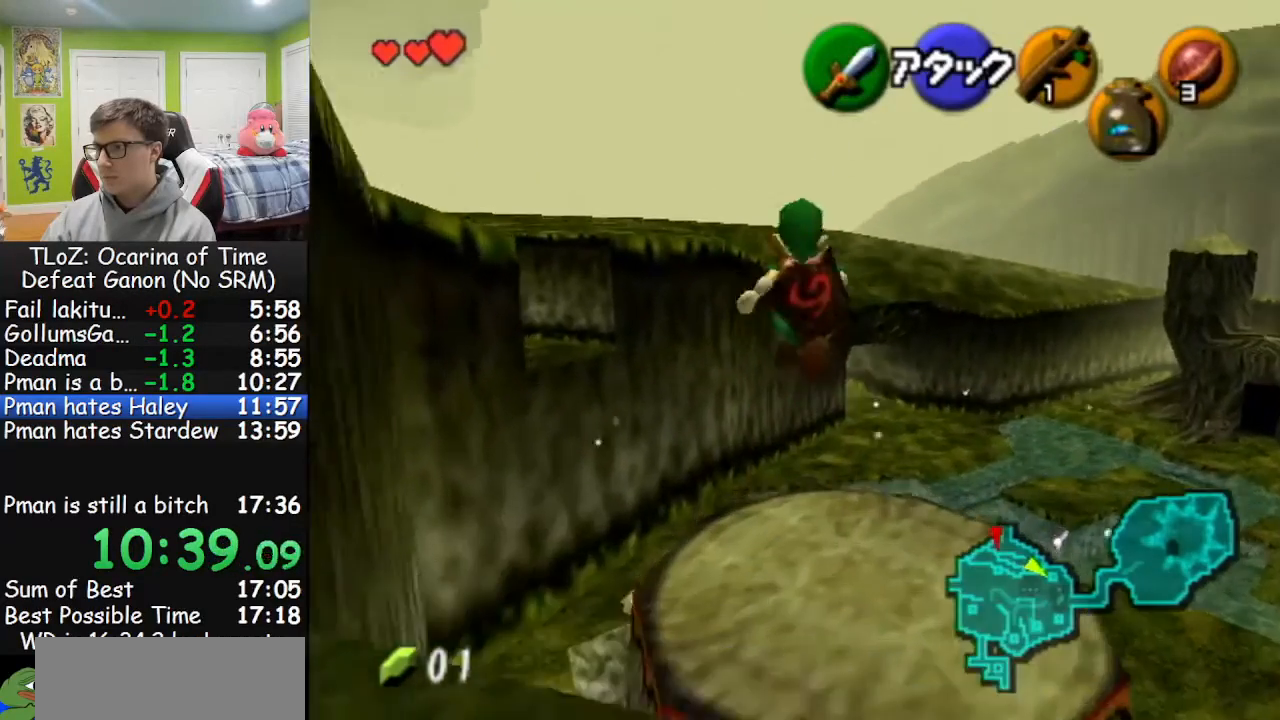
{"buttons": [], "left_stick": "up", "right_stick": "center", "events": []}
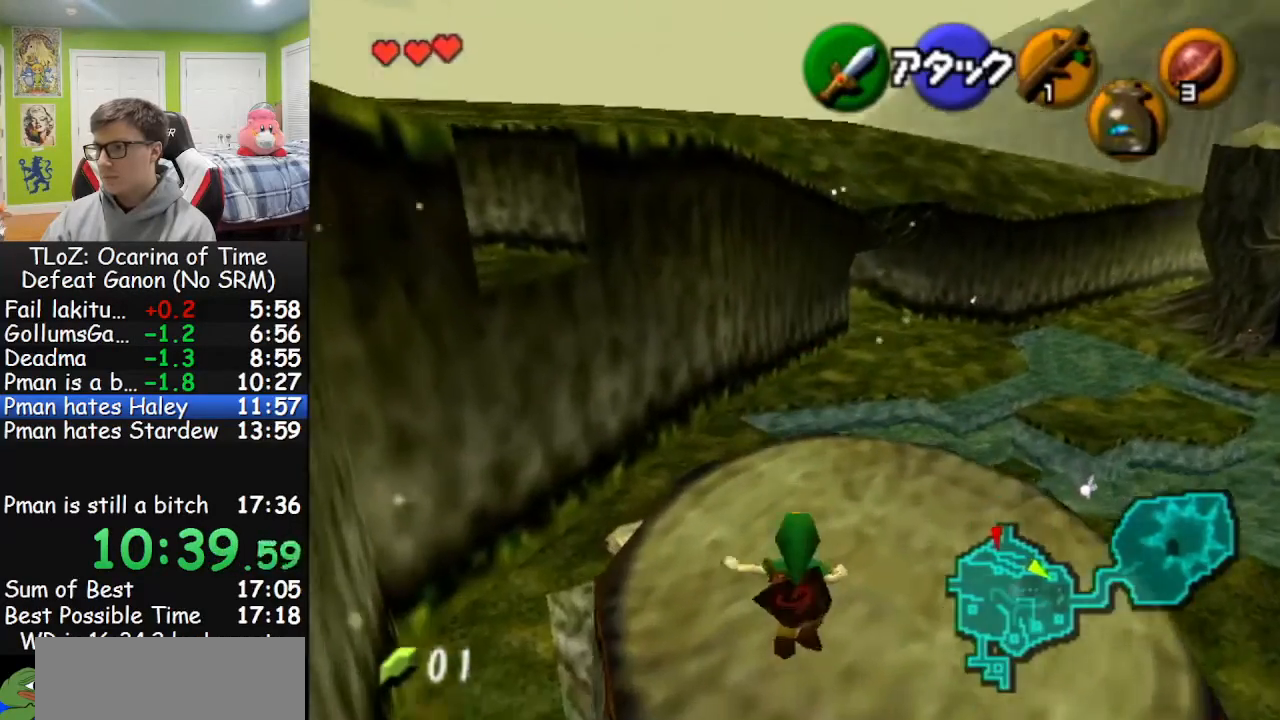
{"buttons": [], "left_stick": "up", "right_stick": "center", "events": []}
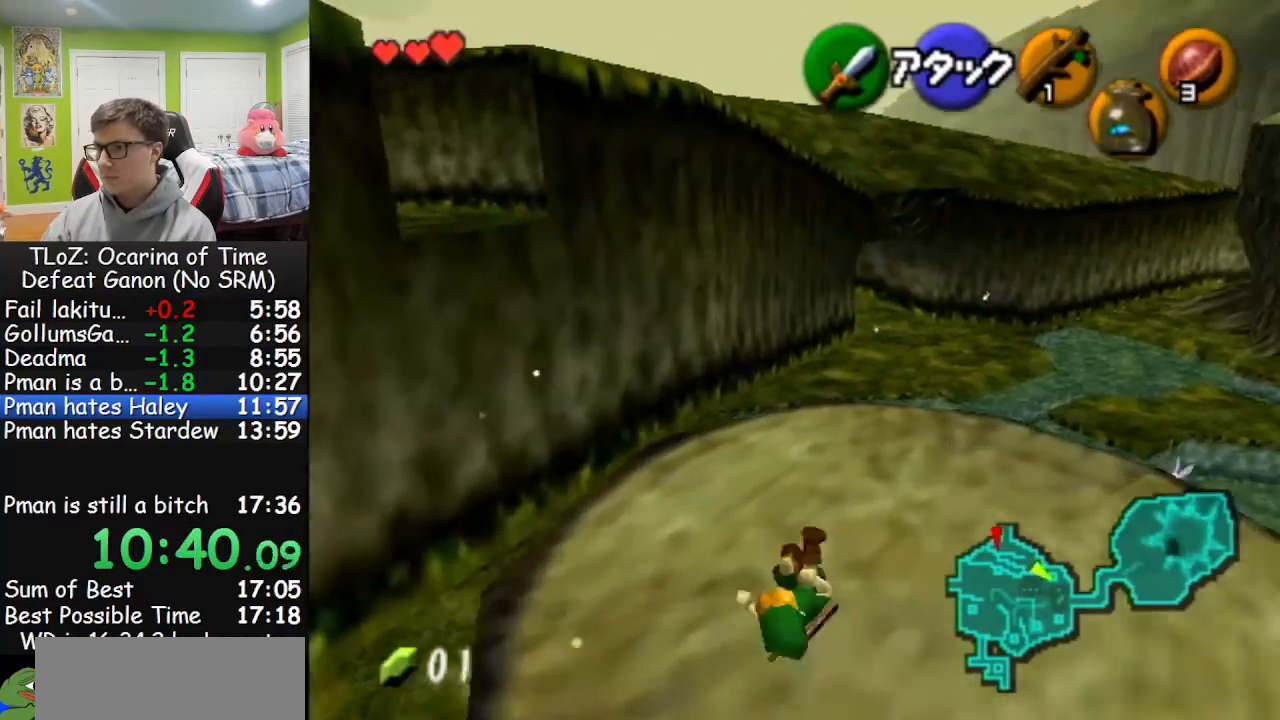
{"buttons": [], "left_stick": "up", "right_stick": "center", "events": [[167, "A", "down"], [333, "A", "up"]]}
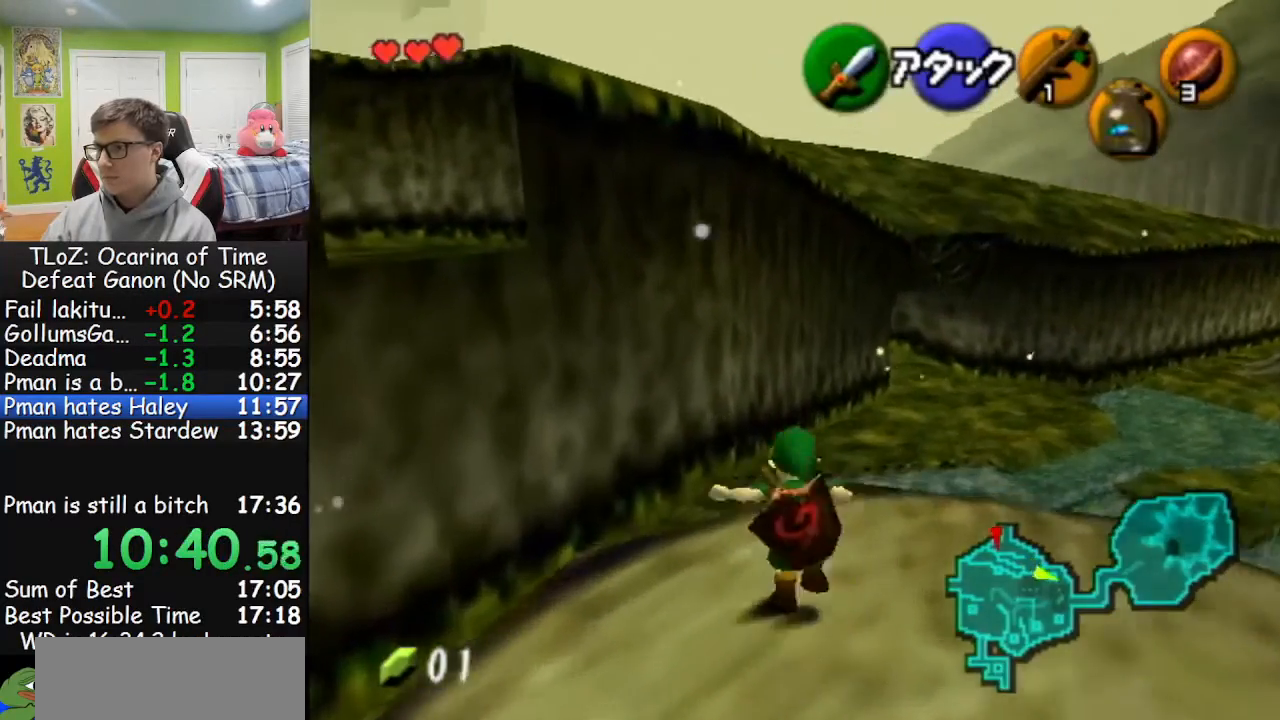
{"buttons": [], "left_stick": "up", "right_stick": "center", "events": []}
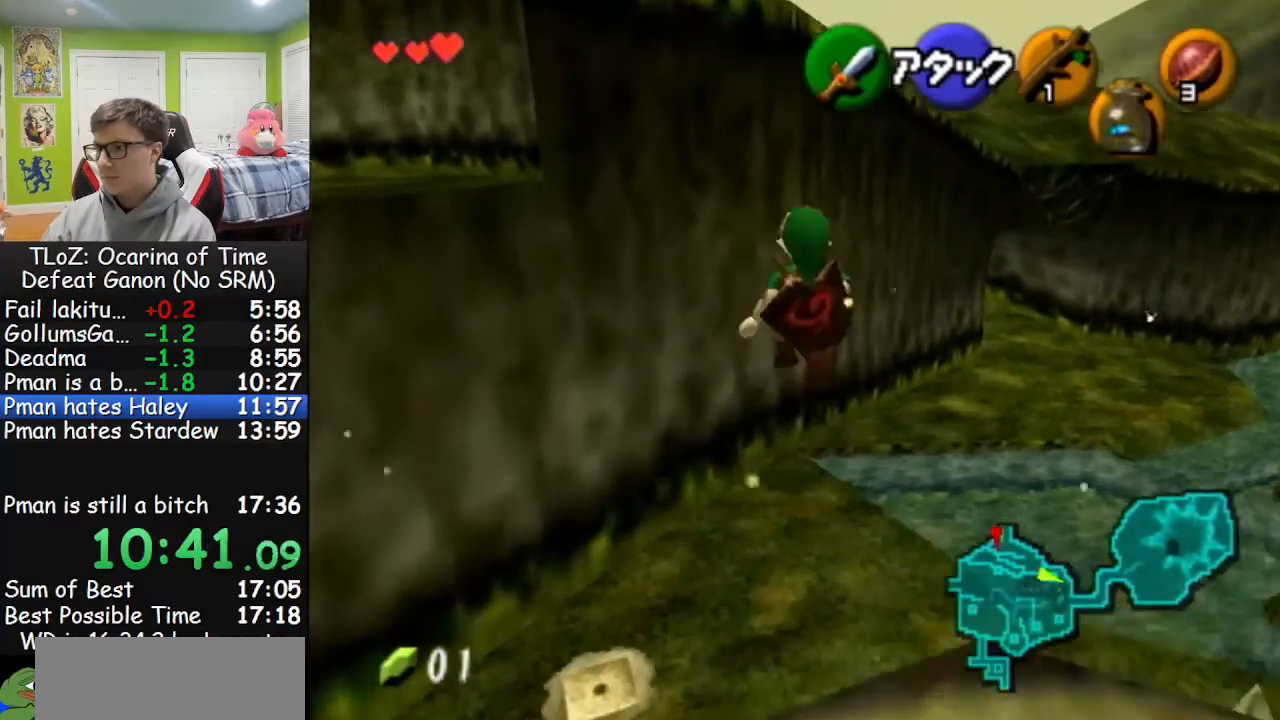
{"buttons": [], "left_stick": "up", "right_stick": "center", "events": []}
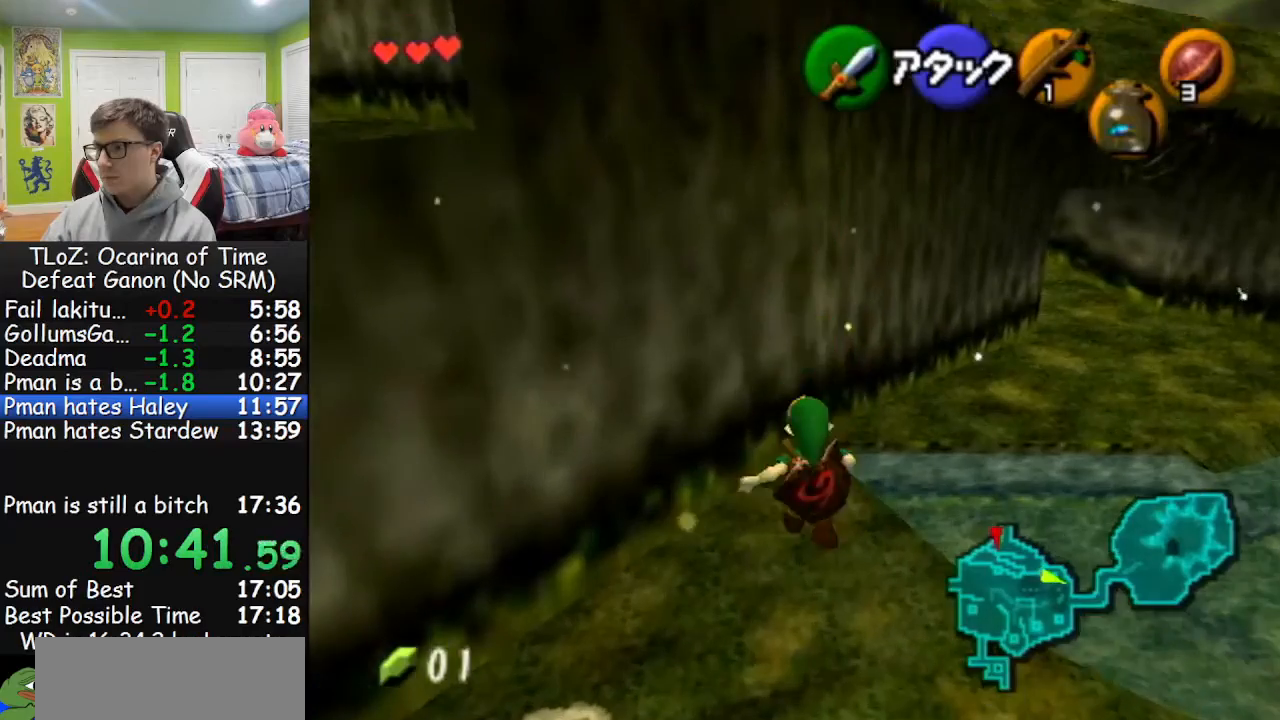
{"buttons": [], "left_stick": "up", "right_stick": "center", "events": []}
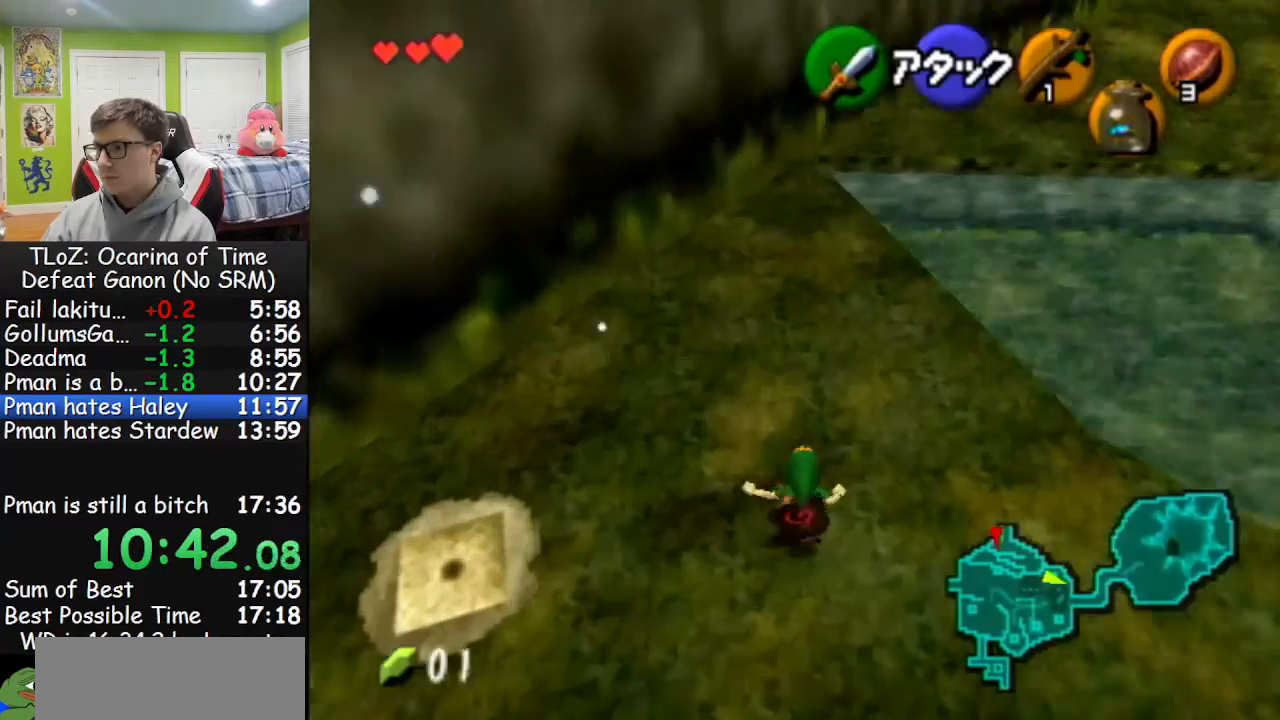
{"buttons": ["A"], "left_stick": "up-right", "right_stick": "center", "events": [[300, "left_stick", "up-right"], [433, "A", "down"]]}
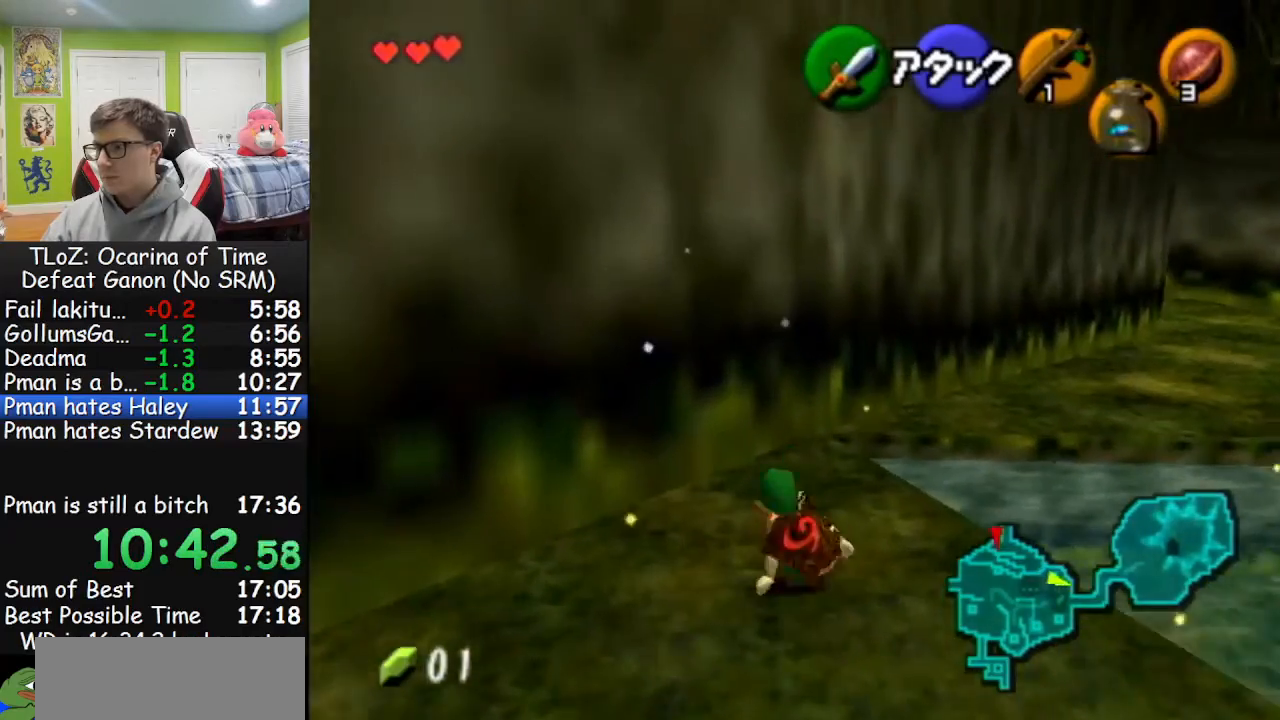
{"buttons": [], "left_stick": "up-right", "right_stick": "center", "events": [[67, "A", "up"]]}
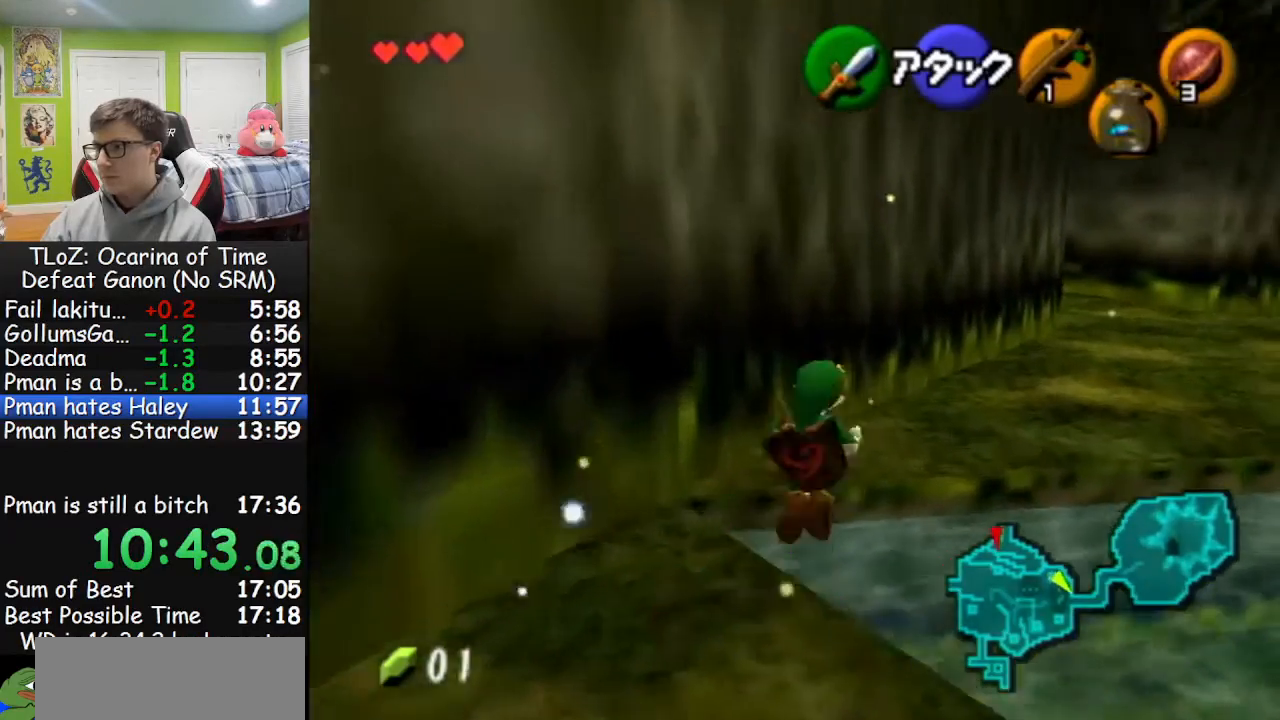
{"buttons": [], "left_stick": "up-right", "right_stick": "center", "events": []}
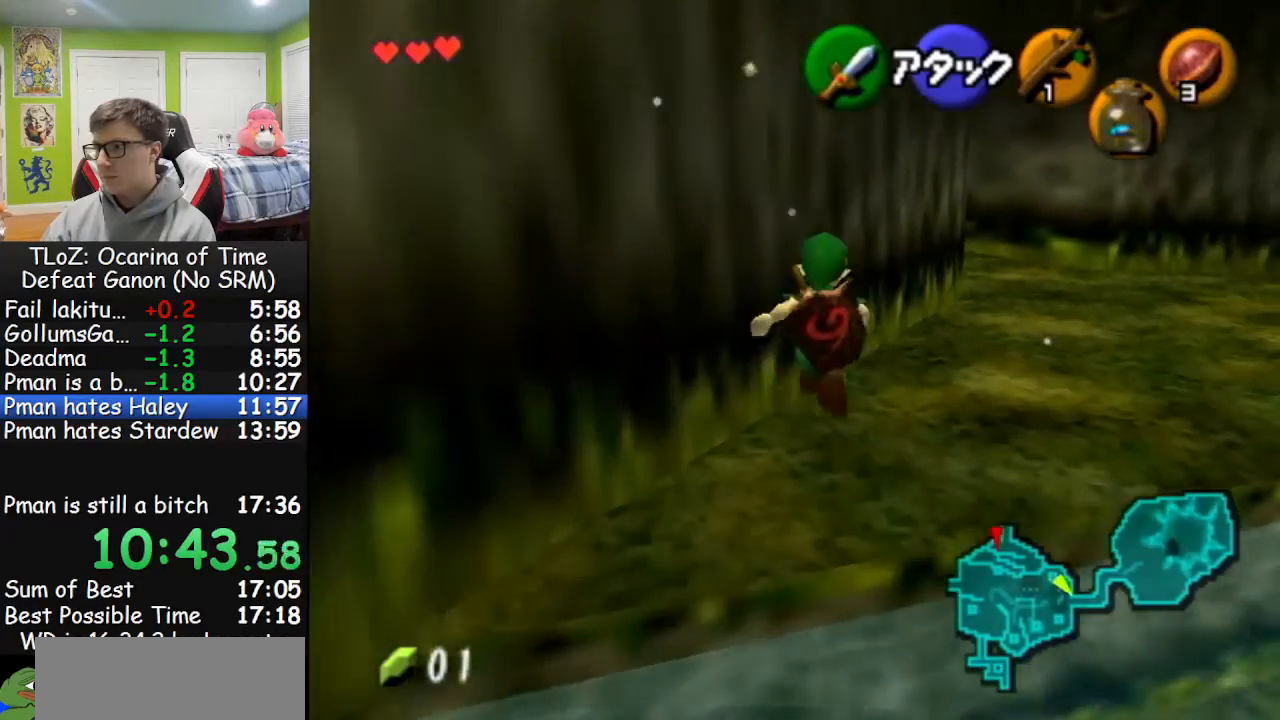
{"buttons": [], "left_stick": "up", "right_stick": "center", "events": [[100, "A", "down"], [233, "A", "up"], [233, "left_stick", "up"]]}
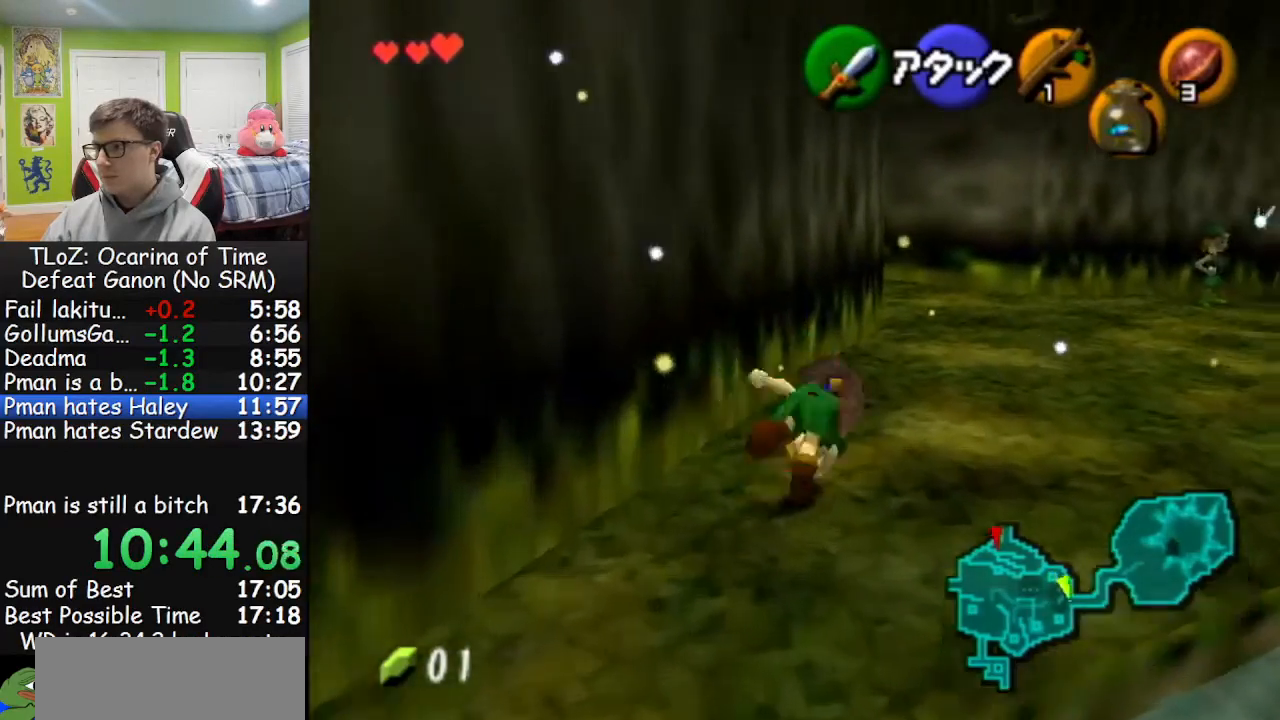
{"buttons": [], "left_stick": "up", "right_stick": "center", "events": [[300, "A", "down"], [433, "A", "up"]]}
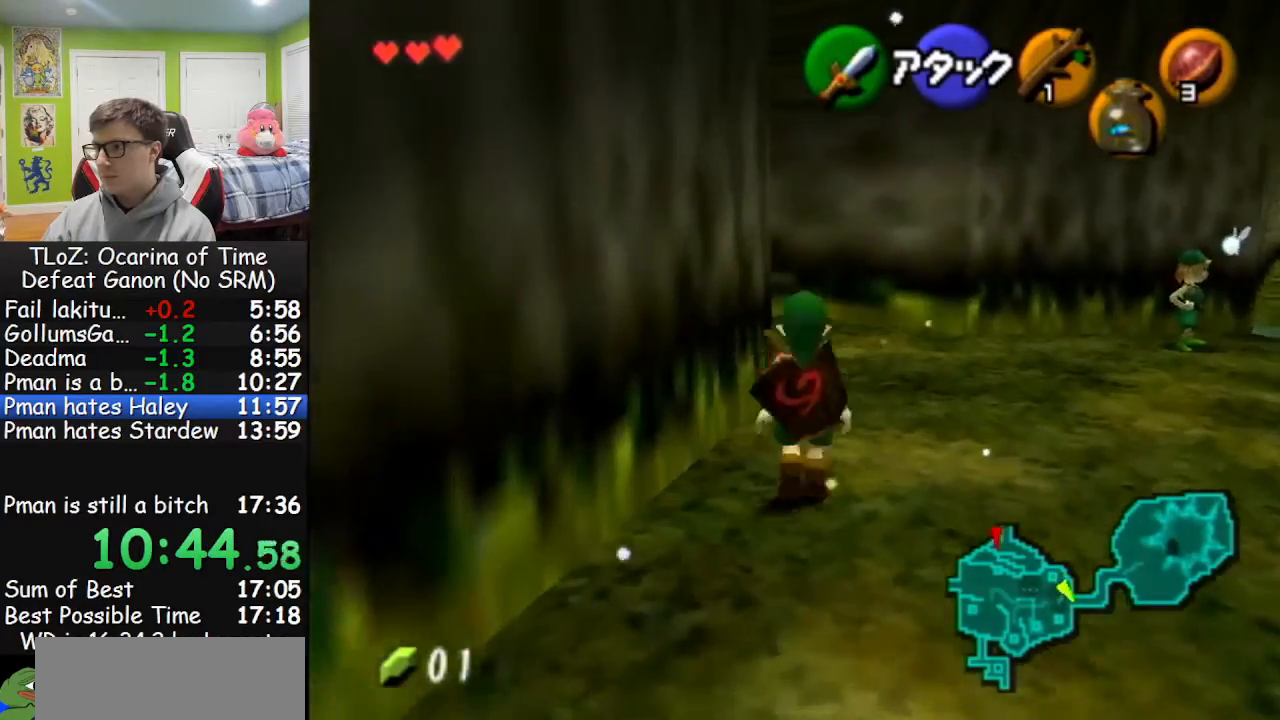
{"buttons": [], "left_stick": "up-left", "right_stick": "center", "events": [[367, "left_stick", "up-left"]]}
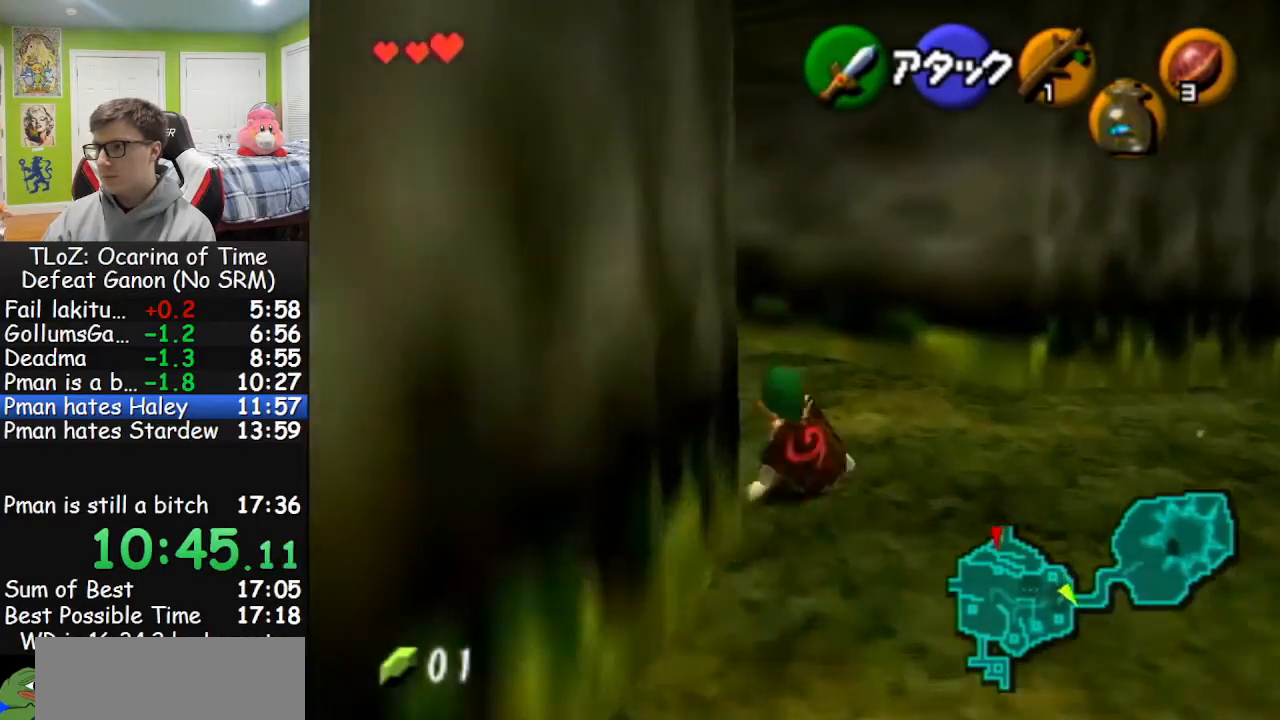
{"buttons": [], "left_stick": "up", "right_stick": "center", "events": [[67, "A", "down"], [167, "L1", "down"], [200, "A", "up"], [233, "left_stick", "up"], [433, "L1", "up"]]}
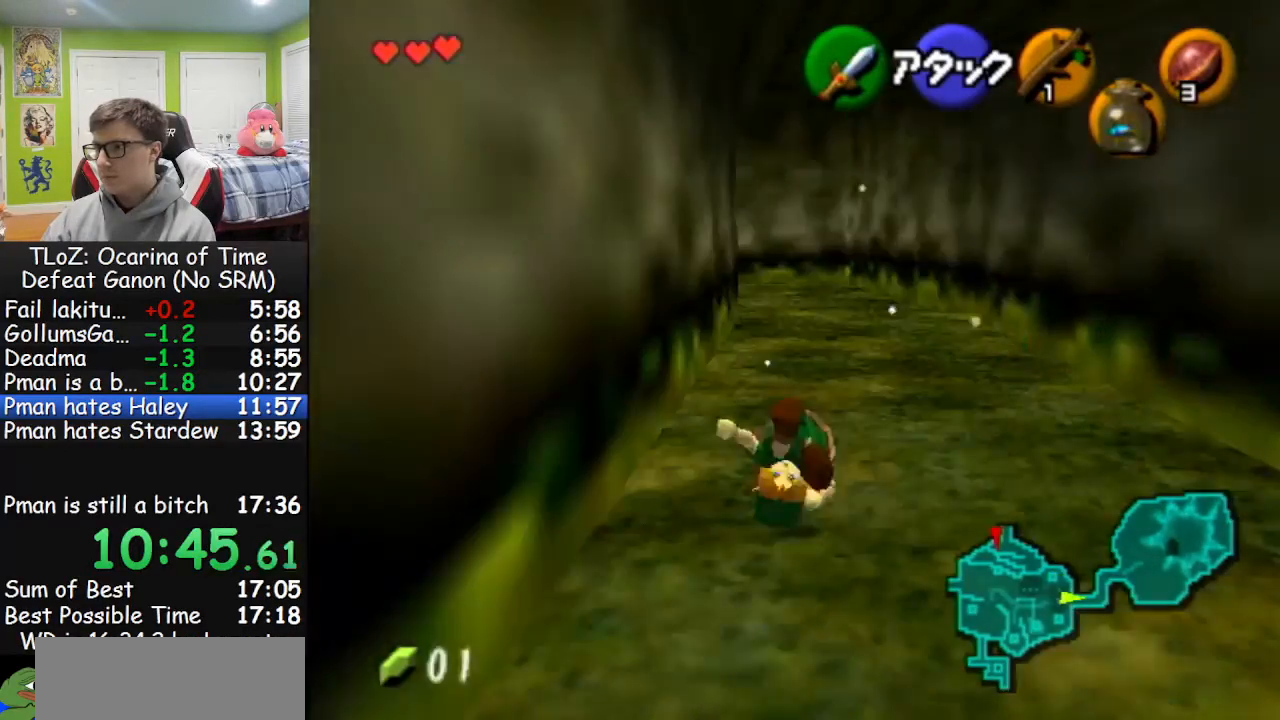
{"buttons": [], "left_stick": "up", "right_stick": "center", "events": [[367, "A", "down"], [500, "A", "up"]]}
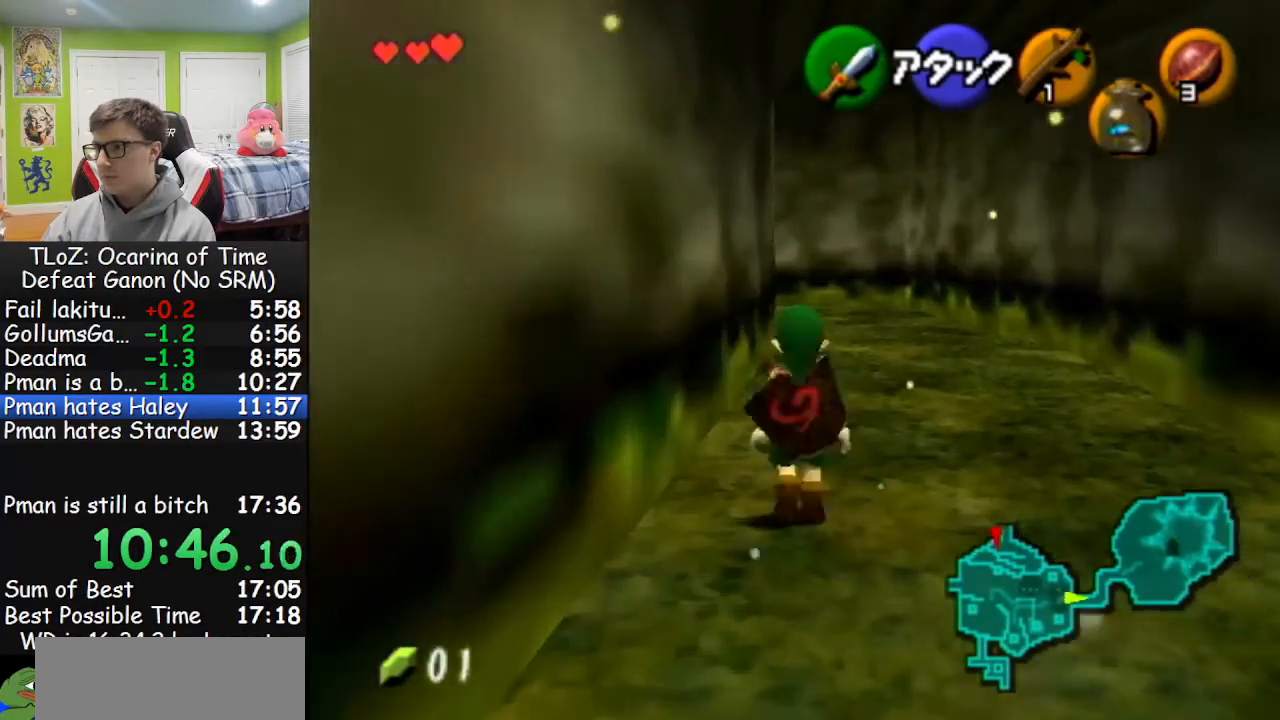
{"buttons": [], "left_stick": "up", "right_stick": "center", "events": []}
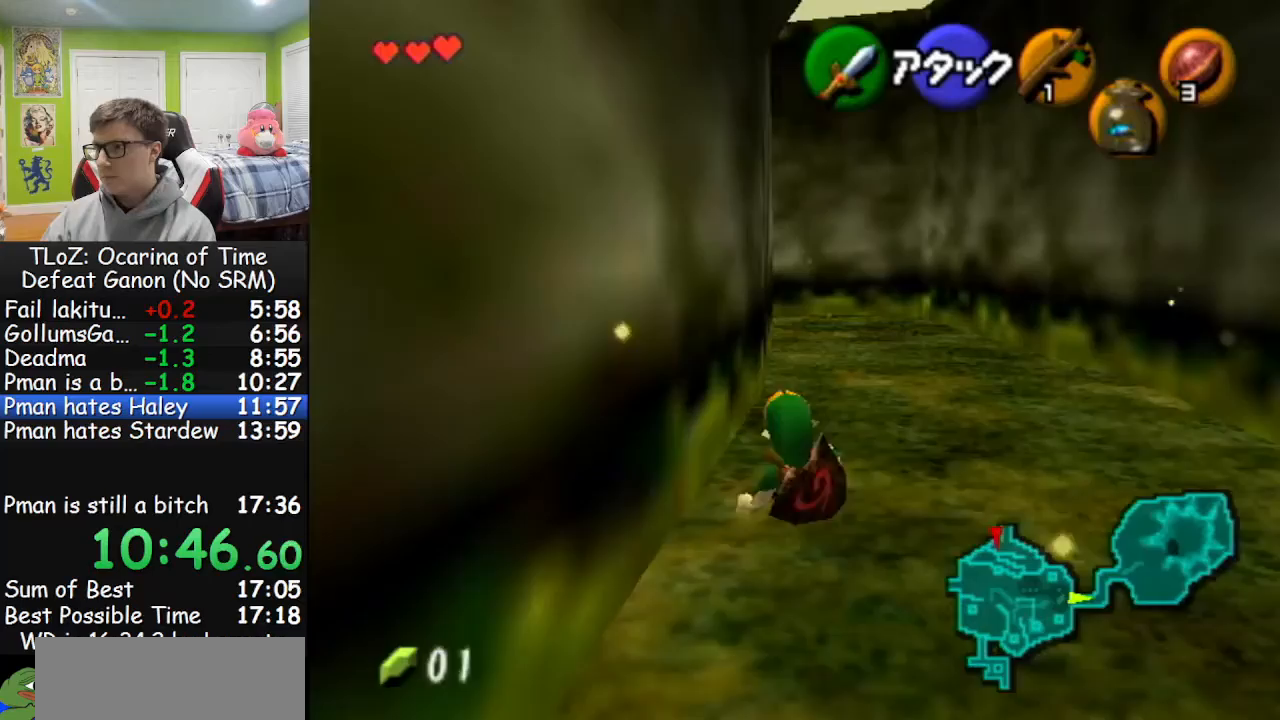
{"buttons": [], "left_stick": "up", "right_stick": "center", "events": [[133, "A", "down"], [267, "A", "up"]]}
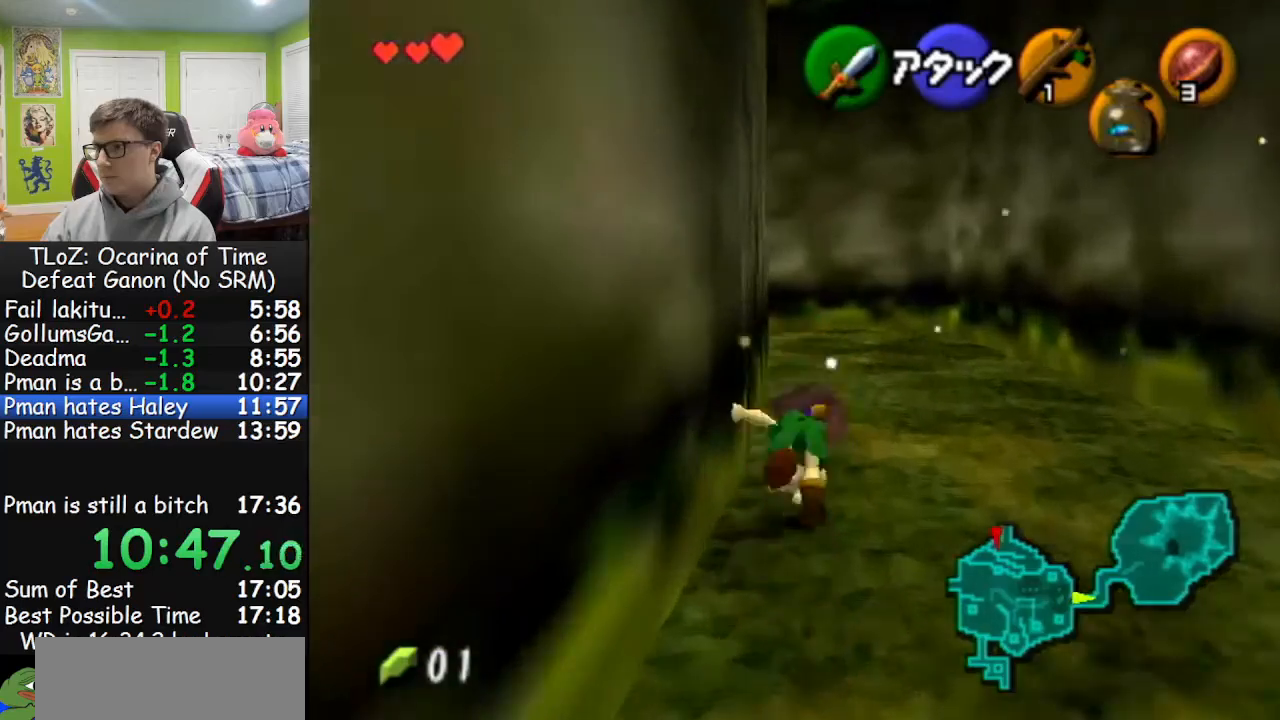
{"buttons": ["A"], "left_stick": "up", "right_stick": "center", "events": [[433, "A", "down"]]}
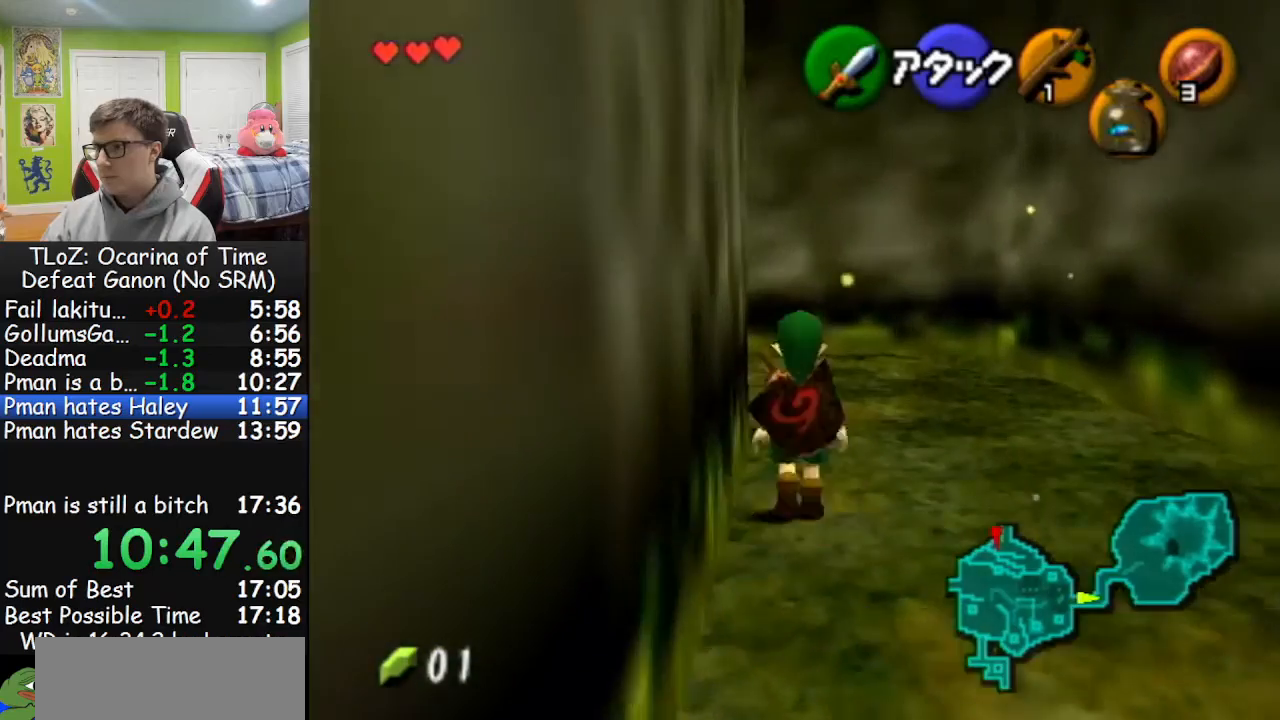
{"buttons": [], "left_stick": "up-left", "right_stick": "center", "events": [[67, "A", "up"], [367, "left_stick", "up-left"]]}
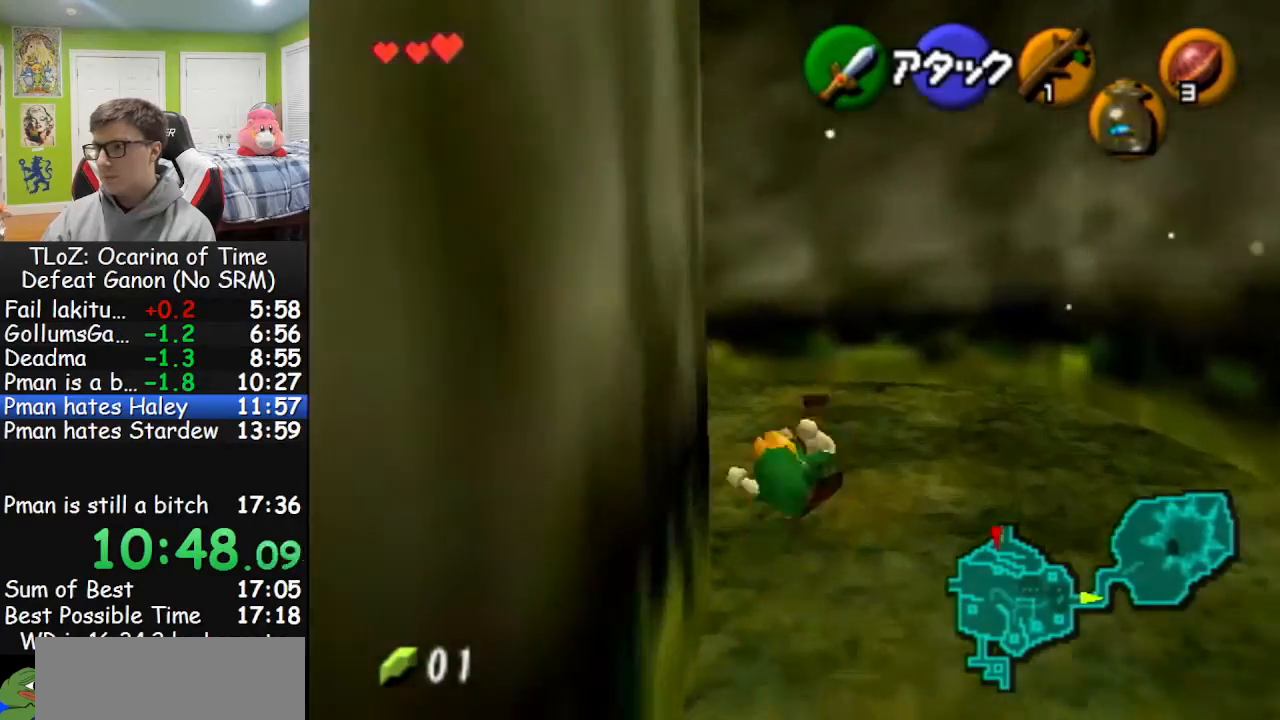
{"buttons": ["L1"], "left_stick": "up", "right_stick": "center", "events": [[233, "A", "down"], [367, "A", "up"], [367, "L1", "down"], [400, "left_stick", "up"]]}
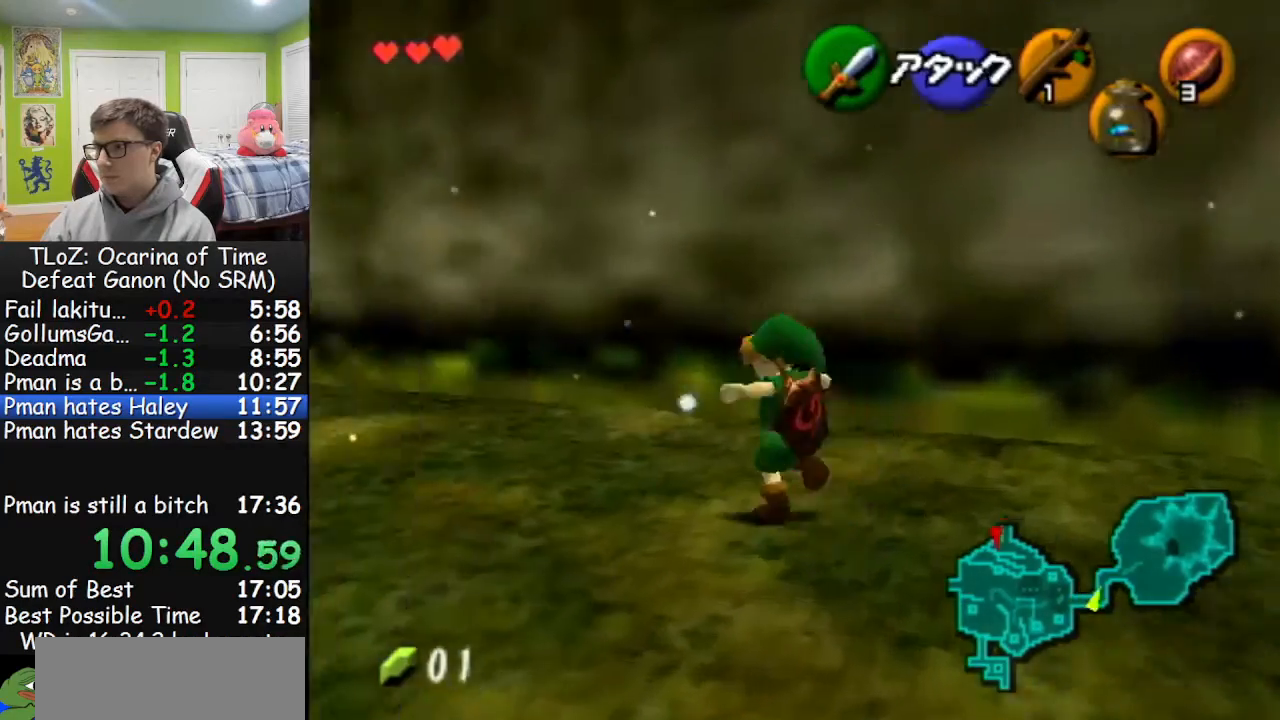
{"buttons": [], "left_stick": "up", "right_stick": "center", "events": [[33, "L1", "up"]]}
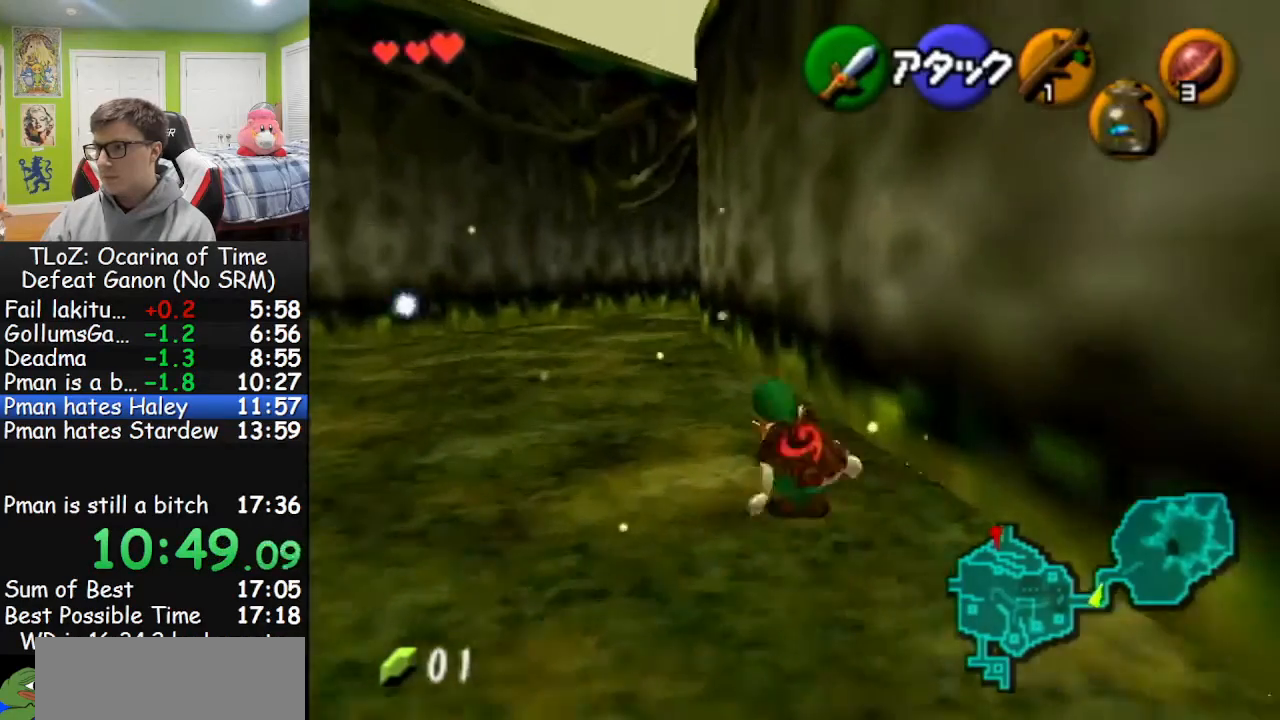
{"buttons": [], "left_stick": "up", "right_stick": "center", "events": [[33, "A", "down"], [167, "A", "up"]]}
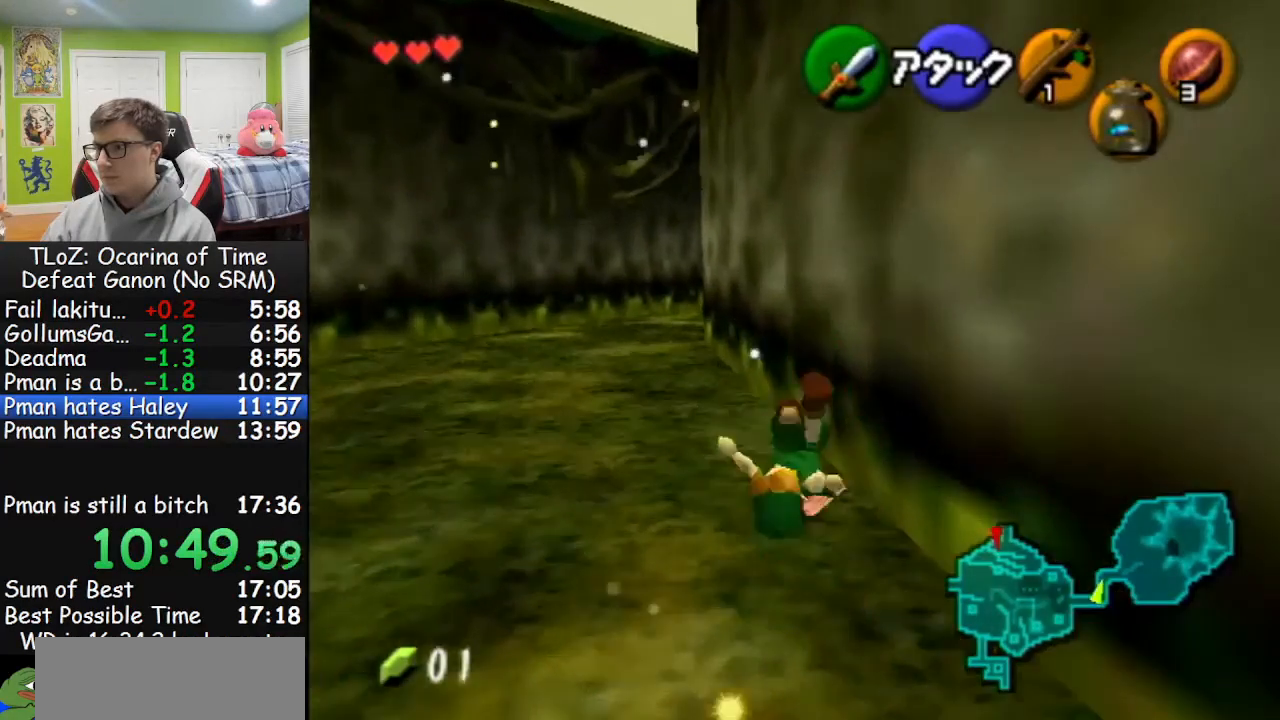
{"buttons": [], "left_stick": "up", "right_stick": "center", "events": [[400, "A", "down"], [500, "A", "up"]]}
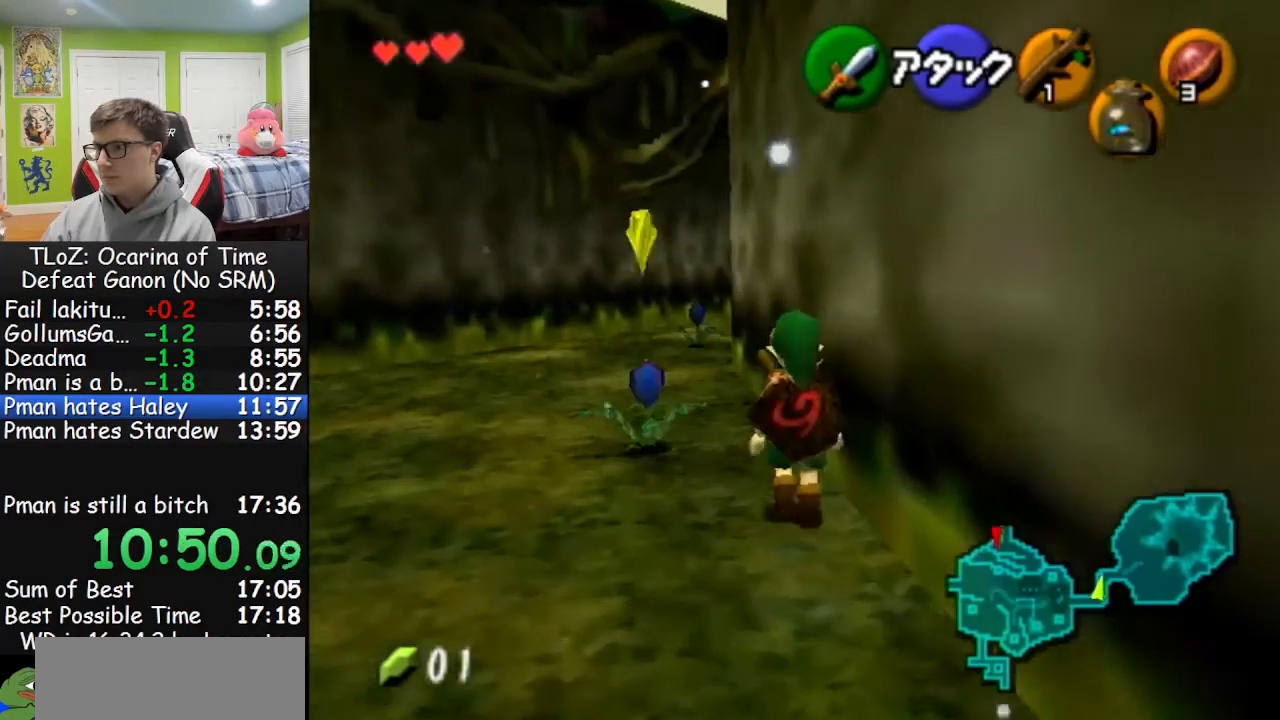
{"buttons": [], "left_stick": "up", "right_stick": "center", "events": []}
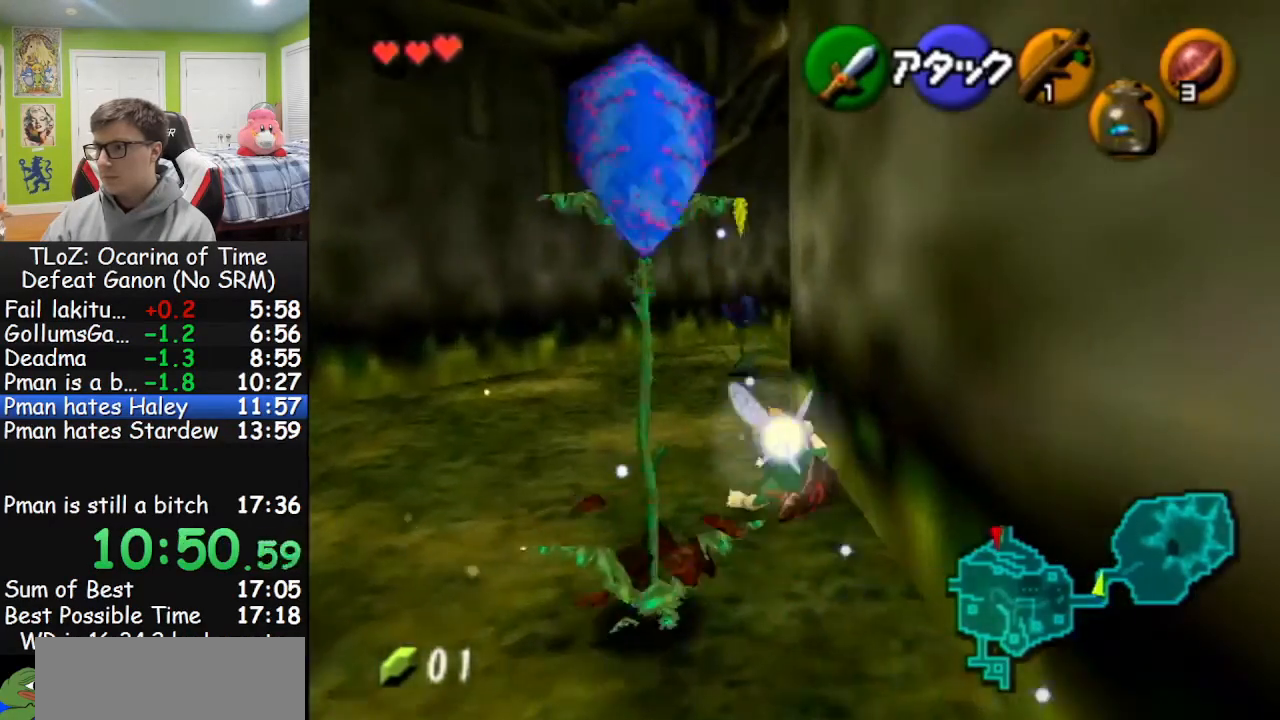
{"buttons": ["A", "L1"], "left_stick": "up-right", "right_stick": "center", "events": [[267, "left_stick", "up-right"], [433, "A", "down"], [500, "L1", "down"]]}
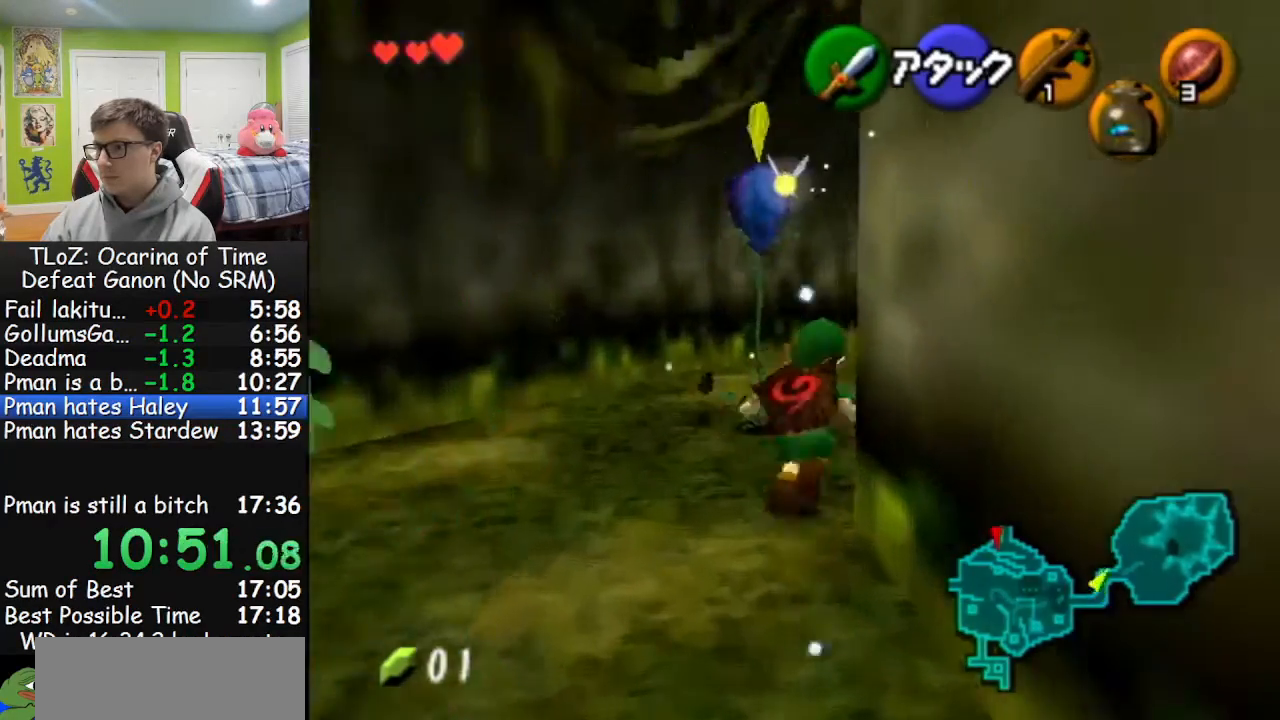
{"buttons": [], "left_stick": "up", "right_stick": "center", "events": [[67, "A", "up"], [100, "left_stick", "up"], [267, "L1", "up"]]}